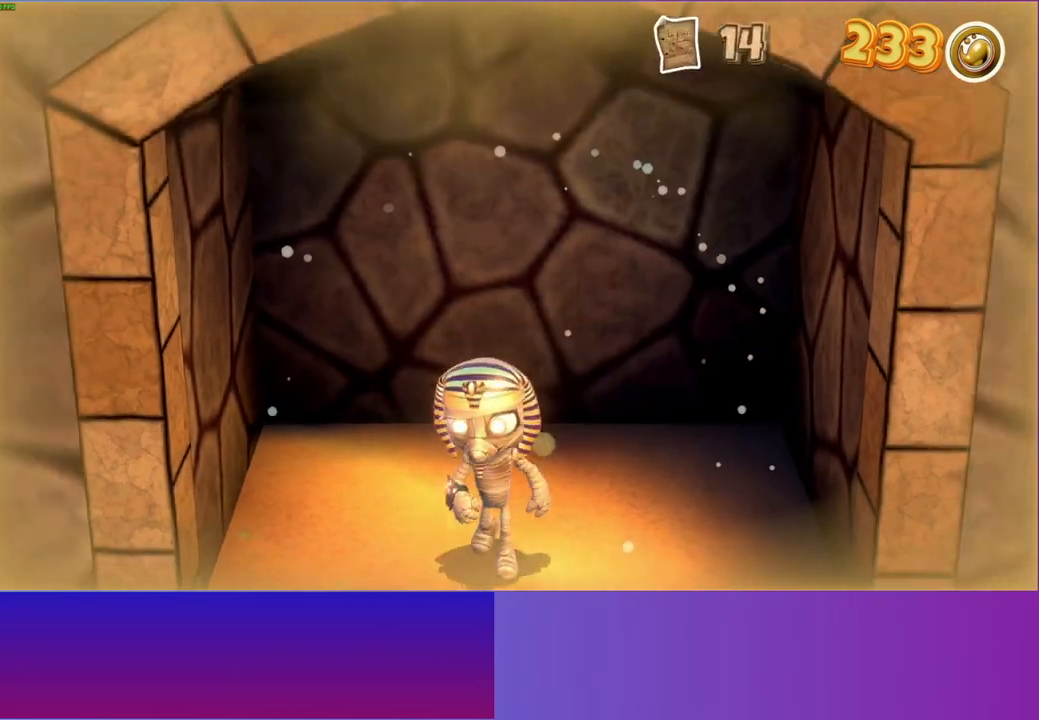
Gameplay with a controller (Xbox layout); each line is a JSON object with the inputs held at the frame after it. "events" lists button and stick changes between this image and that frame as [ms after this image, input, new state], when the widget could be followed in between. Not read: R3.
{"buttons": [], "left_stick": "up-left", "right_stick": "center", "events": [[250, "left_stick", "left"], [417, "left_stick", "up-left"]]}
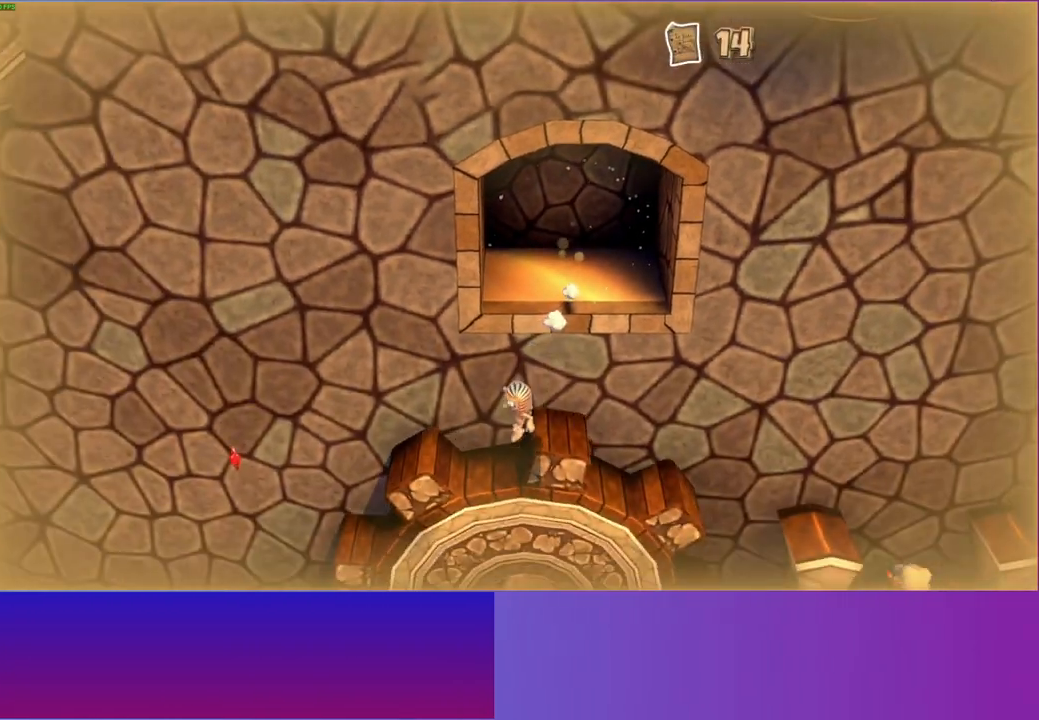
{"buttons": ["A"], "left_stick": "up-left", "right_stick": "center", "events": [[483, "A", "down"]]}
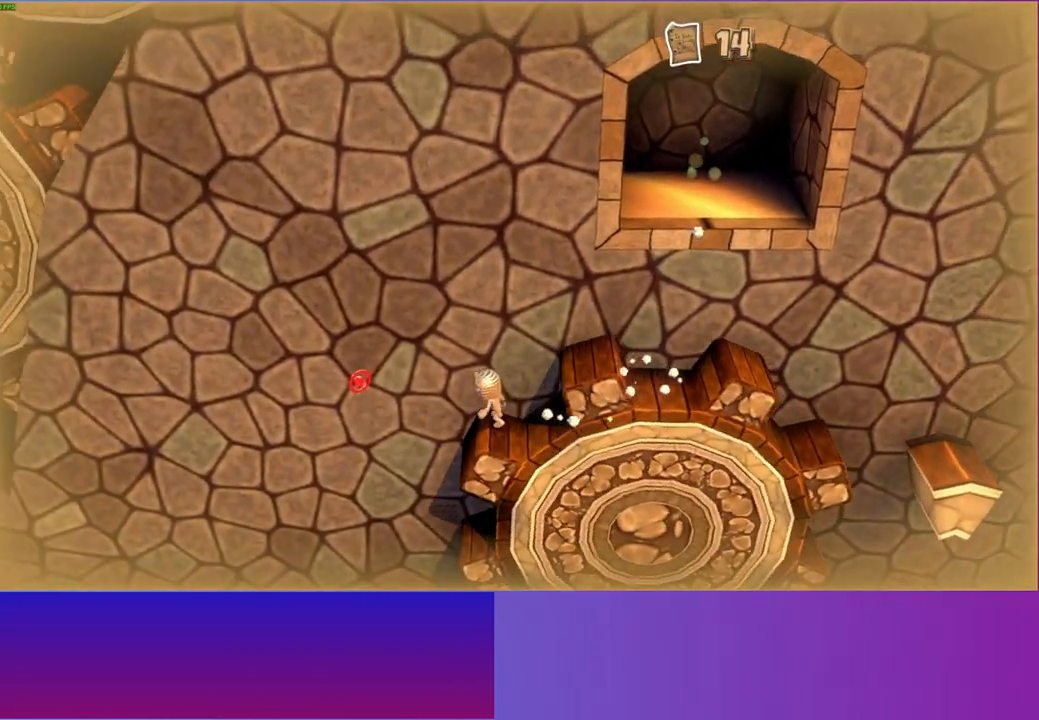
{"buttons": [], "left_stick": "right", "right_stick": "center", "events": [[100, "A", "up"], [100, "left_stick", "left"], [300, "left_stick", "center"], [350, "left_stick", "right"]]}
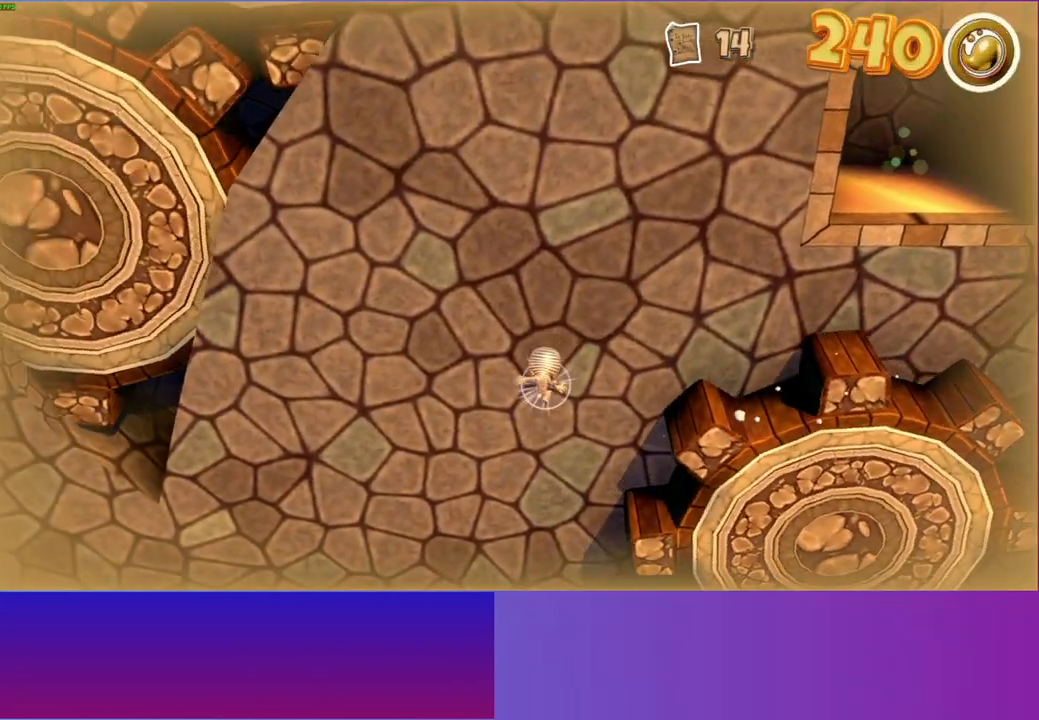
{"buttons": [], "left_stick": "right", "right_stick": "center", "events": [[50, "left_stick", "up-right"], [350, "left_stick", "right"]]}
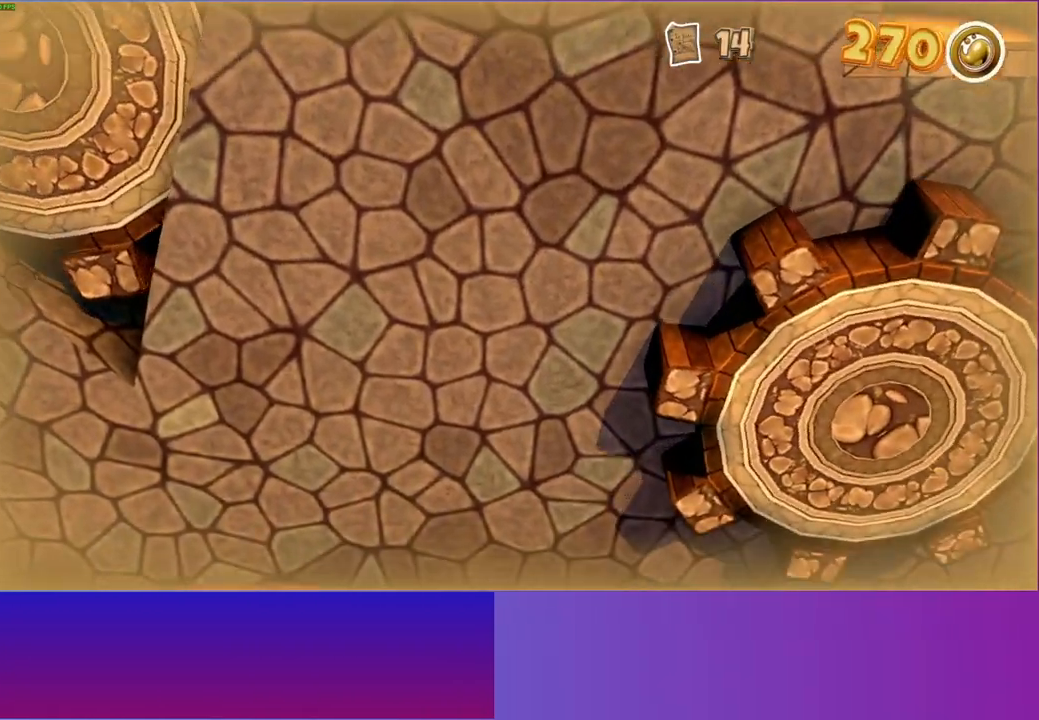
{"buttons": [], "left_stick": "right", "right_stick": "center", "events": [[200, "A", "down"], [383, "A", "up"]]}
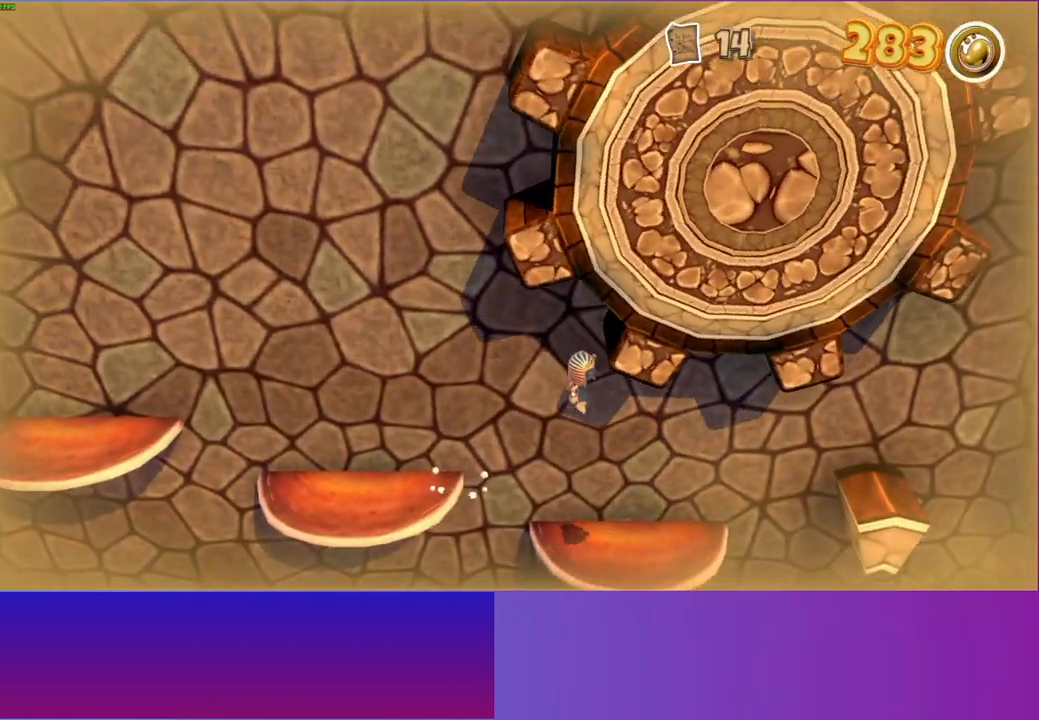
{"buttons": ["A"], "left_stick": "right", "right_stick": "center", "events": [[467, "A", "down"]]}
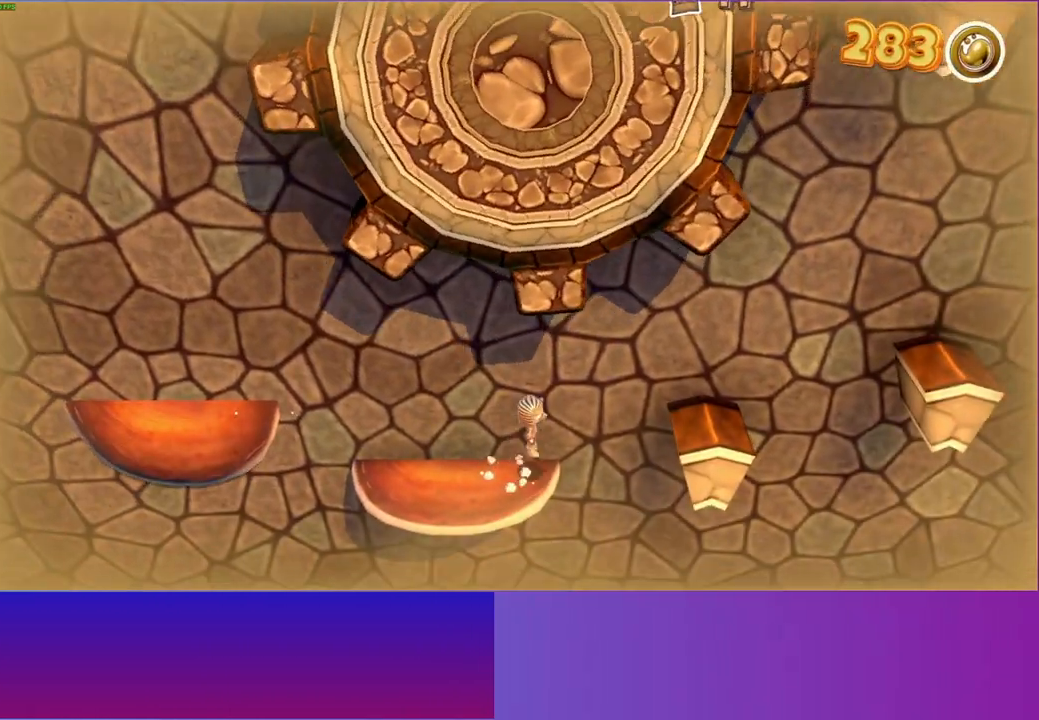
{"buttons": [], "left_stick": "center", "right_stick": "center", "events": [[400, "A", "up"], [400, "left_stick", "center"]]}
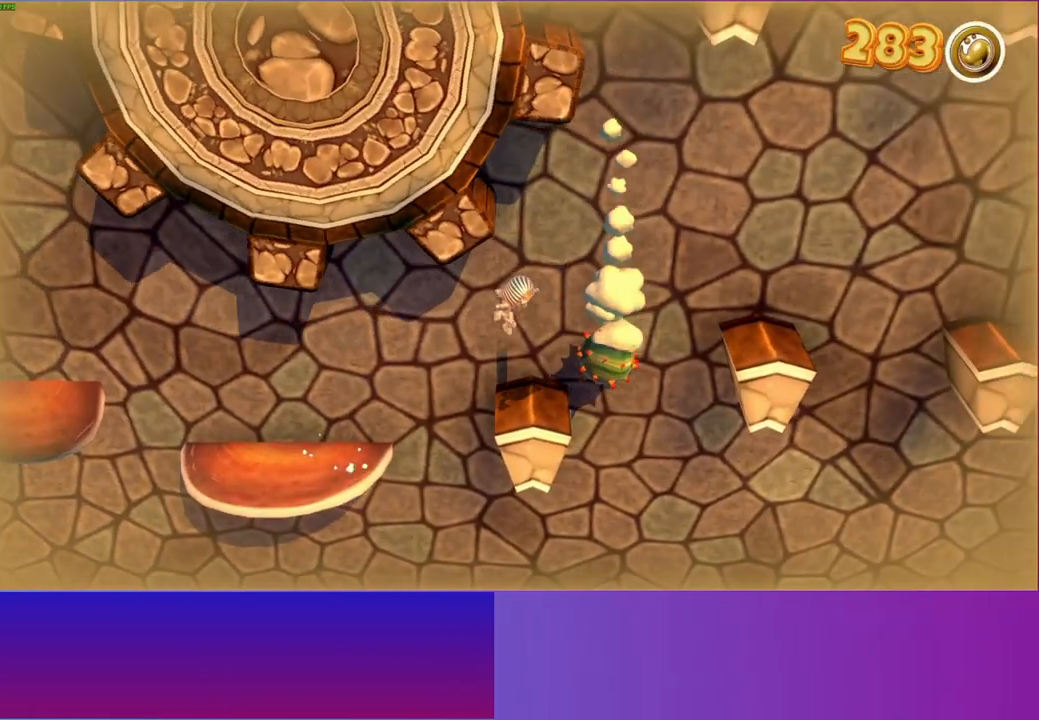
{"buttons": ["A"], "left_stick": "right", "right_stick": "center", "events": [[67, "left_stick", "right"], [250, "A", "down"]]}
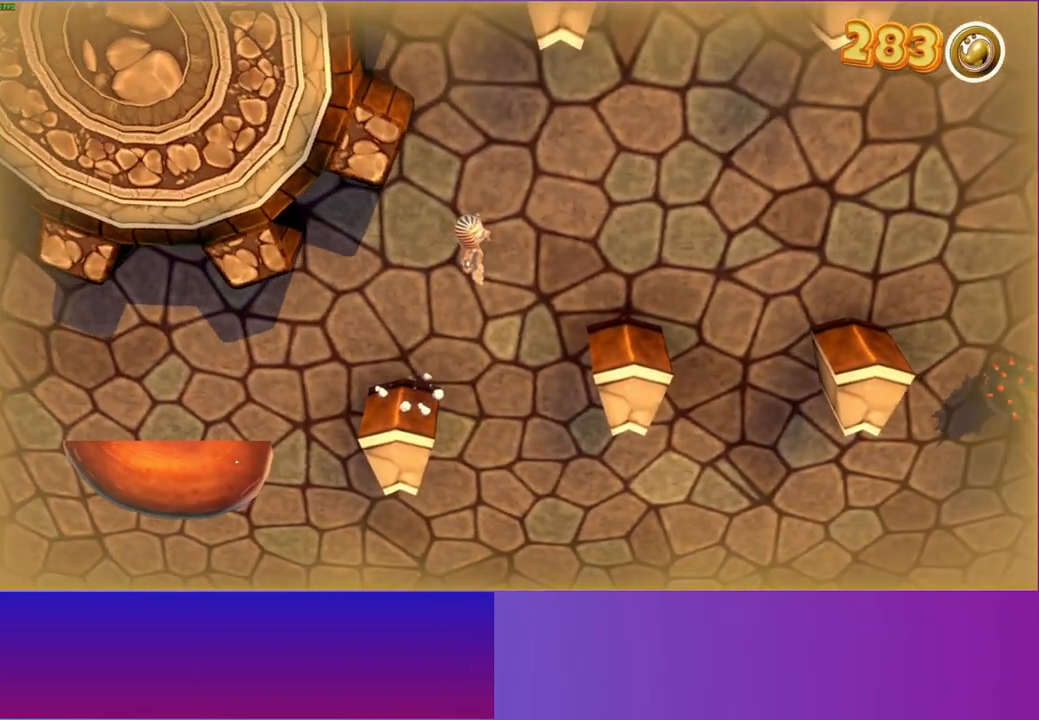
{"buttons": [], "left_stick": "right", "right_stick": "center", "events": [[167, "A", "up"]]}
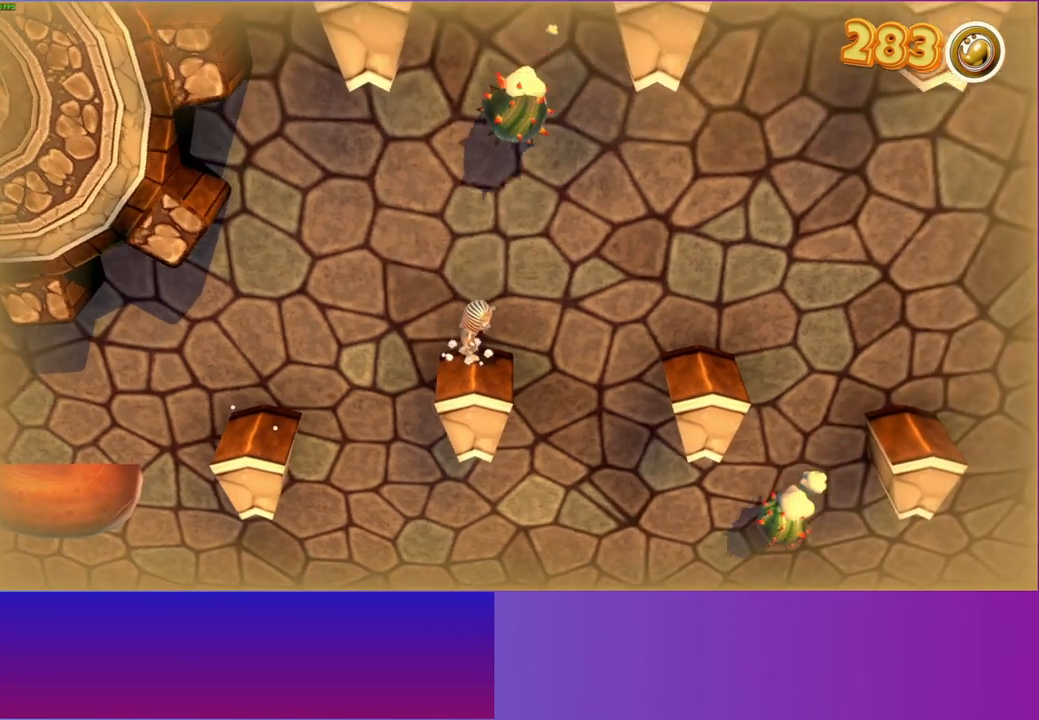
{"buttons": [], "left_stick": "right", "right_stick": "center", "events": [[167, "A", "down"], [333, "A", "up"]]}
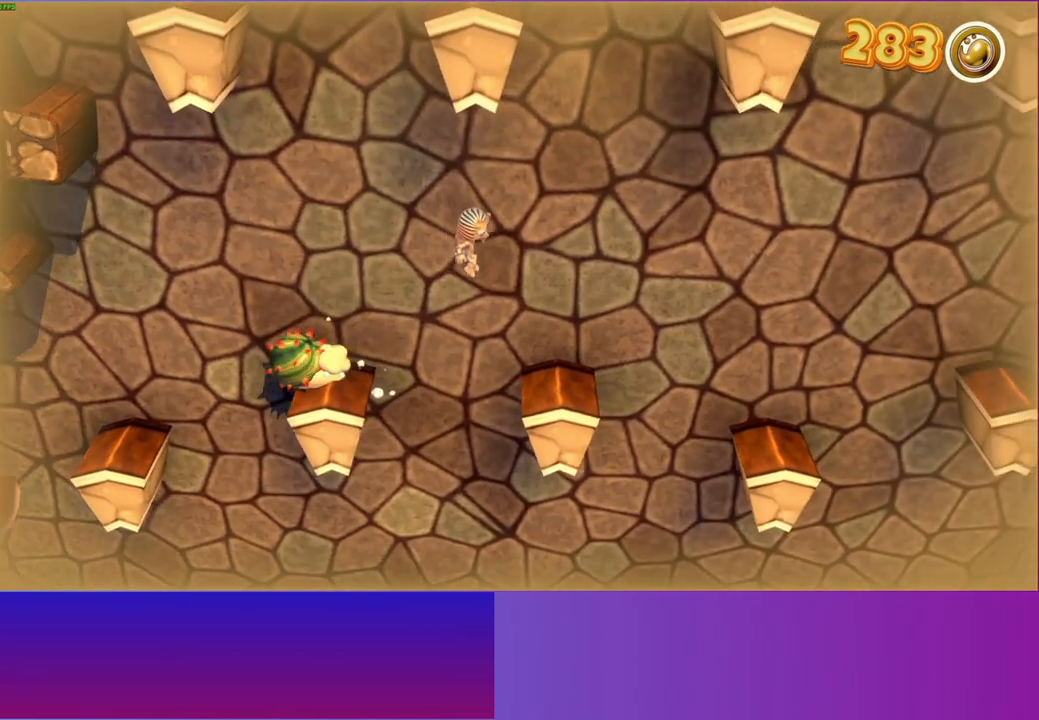
{"buttons": [], "left_stick": "center", "right_stick": "center", "events": [[50, "left_stick", "center"], [83, "Y", "down"], [167, "Y", "up"]]}
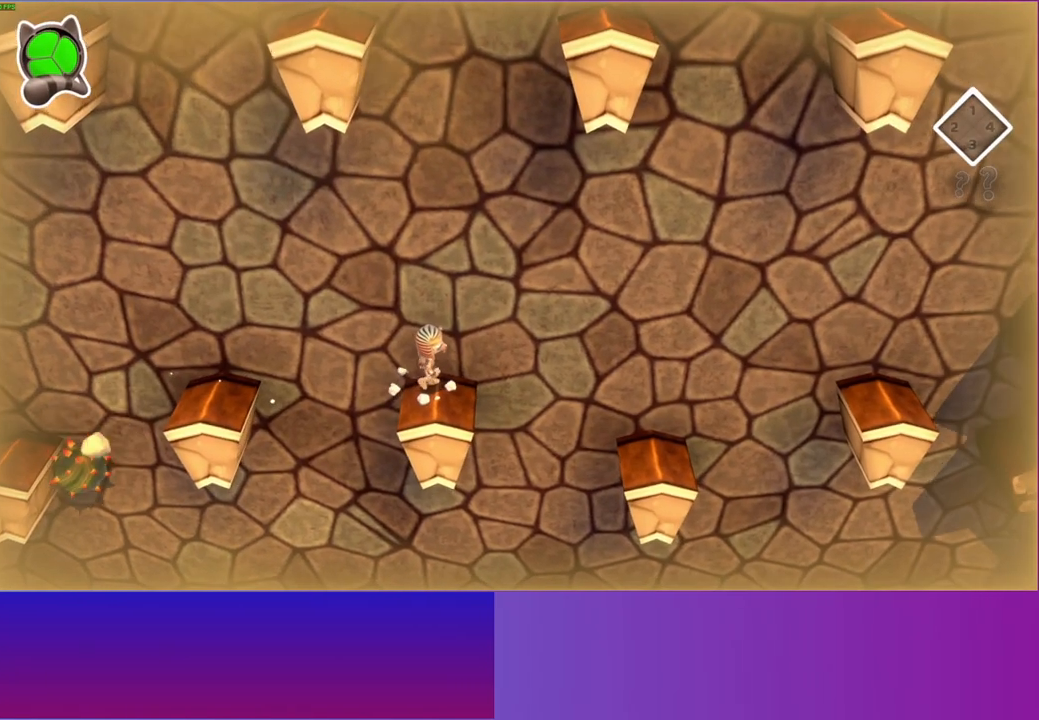
{"buttons": [], "left_stick": "center", "right_stick": "center", "events": []}
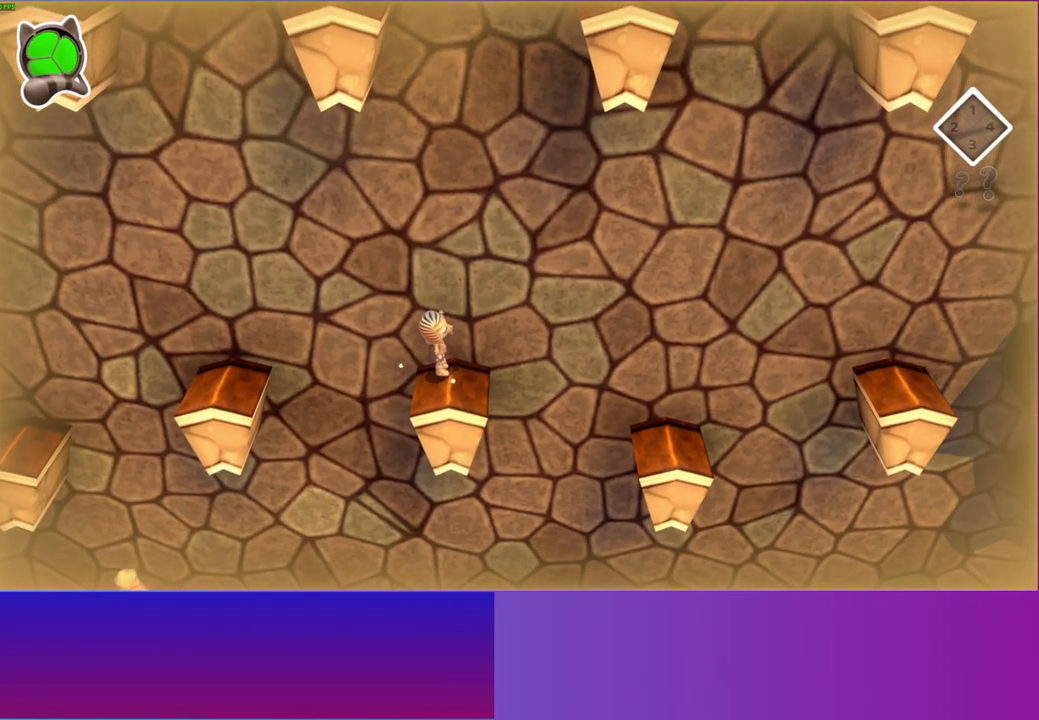
{"buttons": [], "left_stick": "center", "right_stick": "center", "events": []}
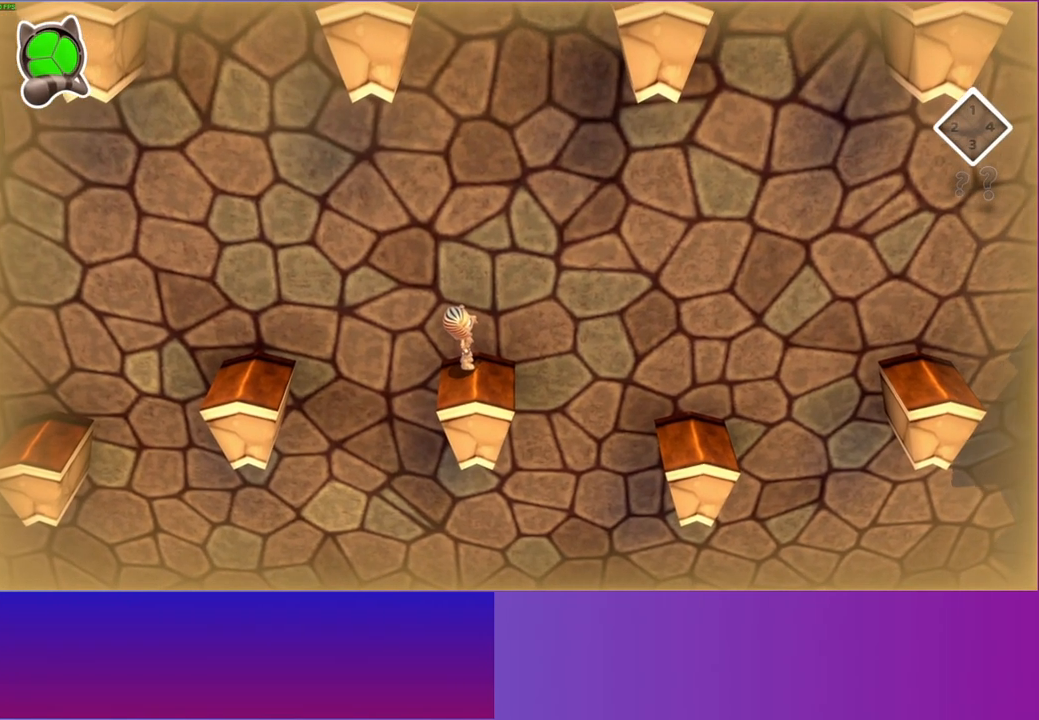
{"buttons": [], "left_stick": "center", "right_stick": "center", "events": []}
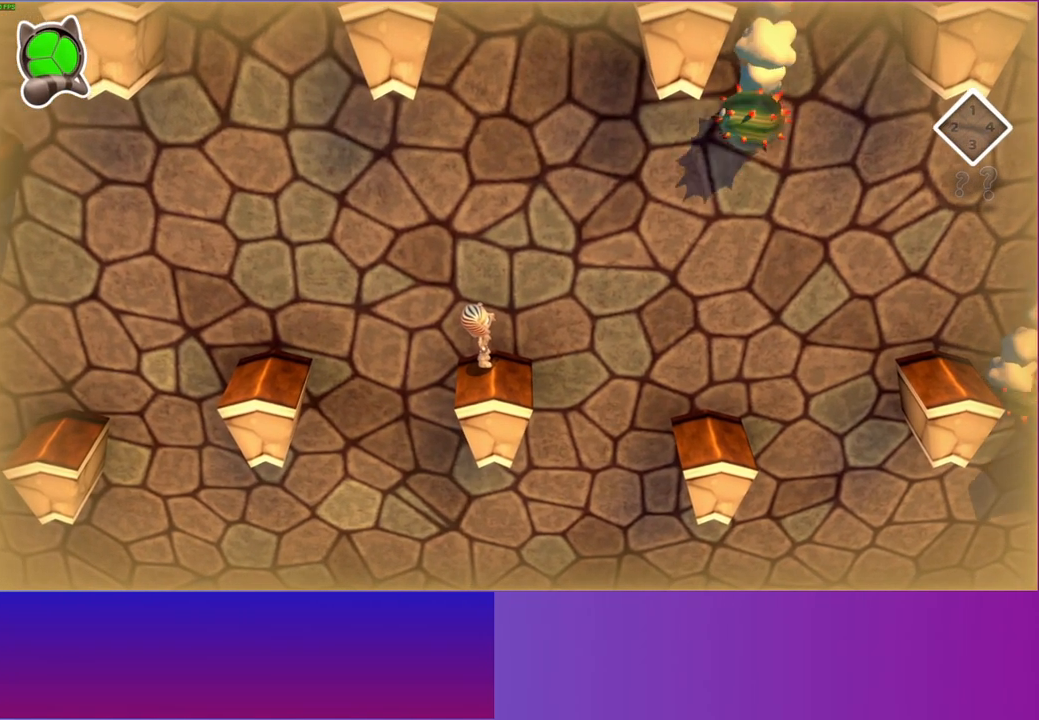
{"buttons": ["A"], "left_stick": "right", "right_stick": "center", "events": [[200, "left_stick", "right"], [450, "A", "down"]]}
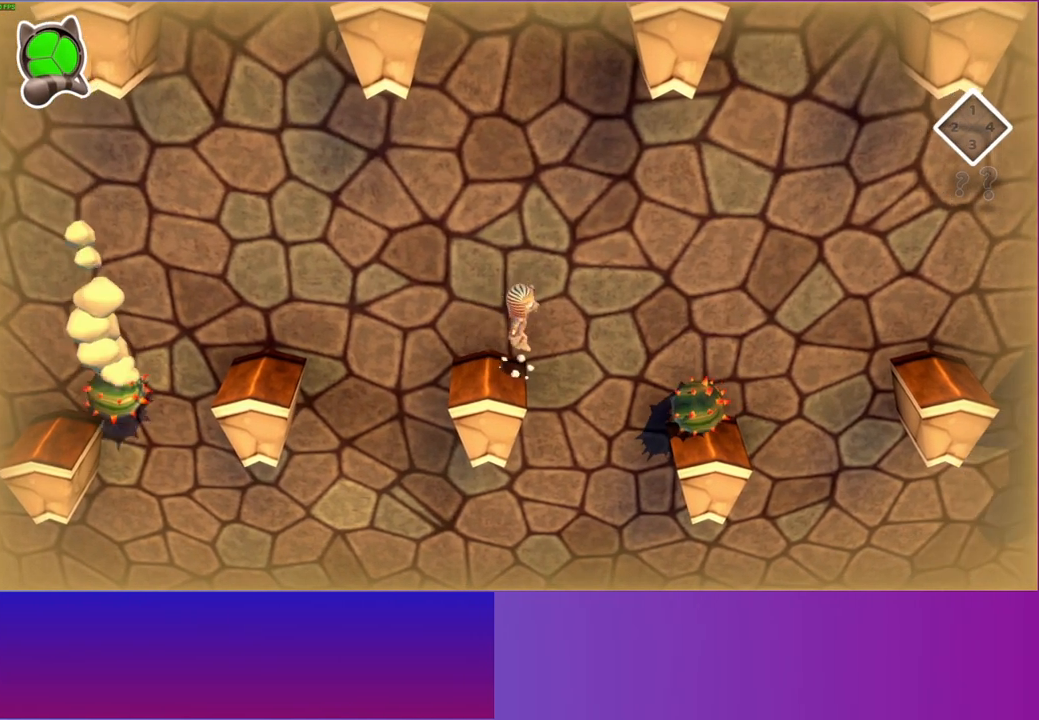
{"buttons": [], "left_stick": "center", "right_stick": "center", "events": [[283, "A", "up"], [400, "left_stick", "center"]]}
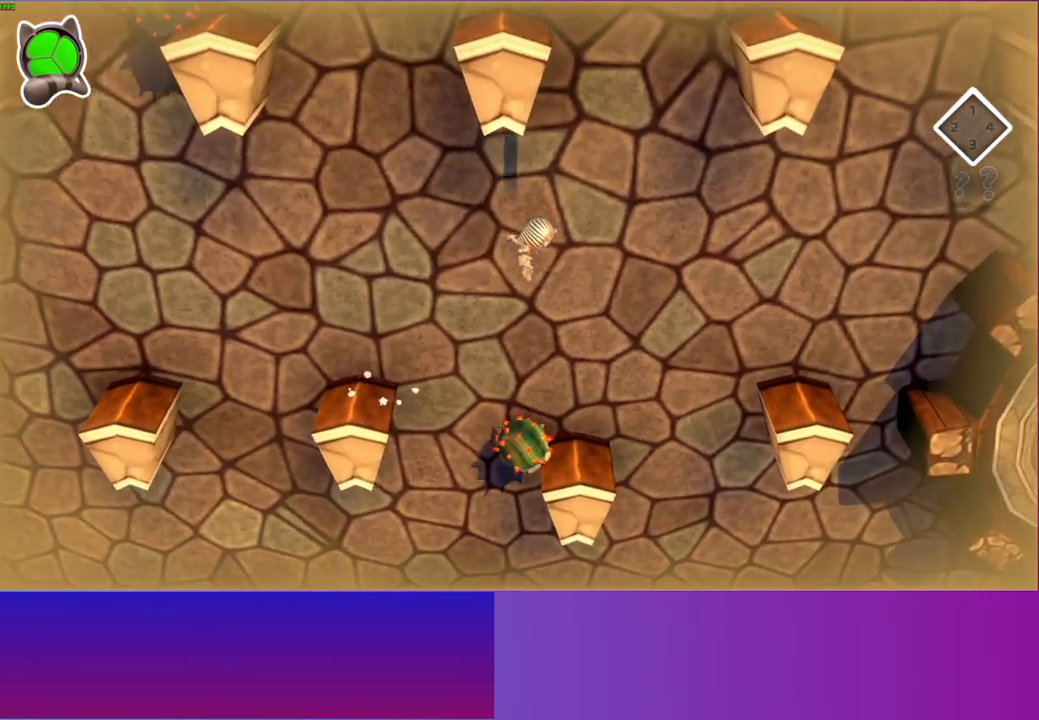
{"buttons": ["A"], "left_stick": "right", "right_stick": "center", "events": [[17, "left_stick", "right"], [317, "A", "down"]]}
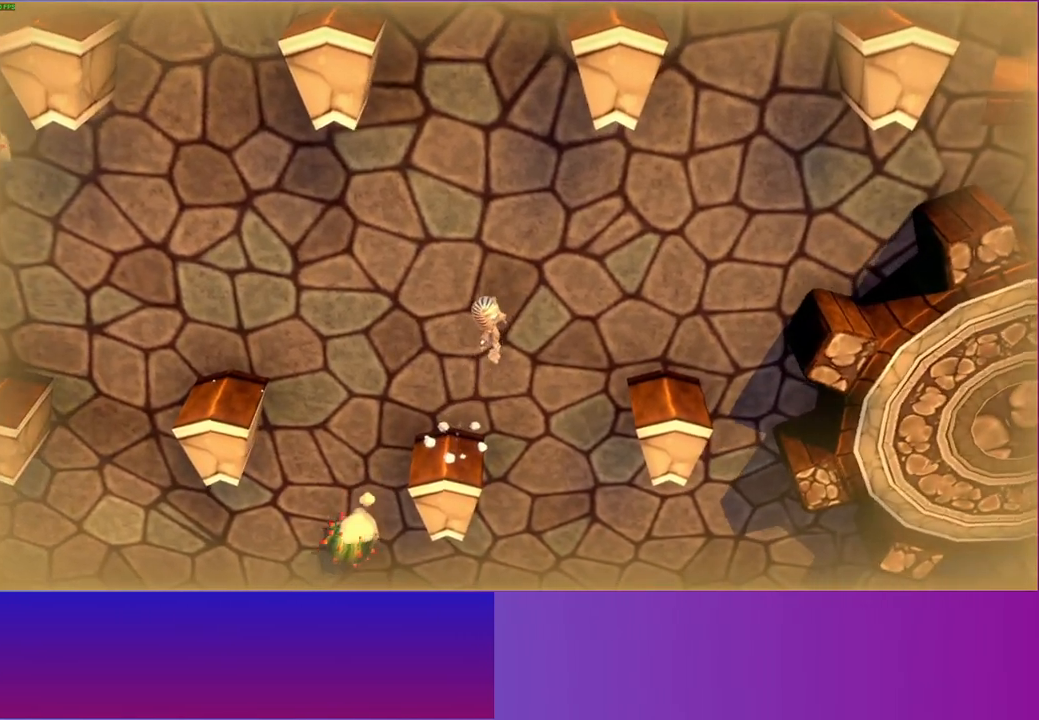
{"buttons": [], "left_stick": "right", "right_stick": "center", "events": [[233, "A", "up"]]}
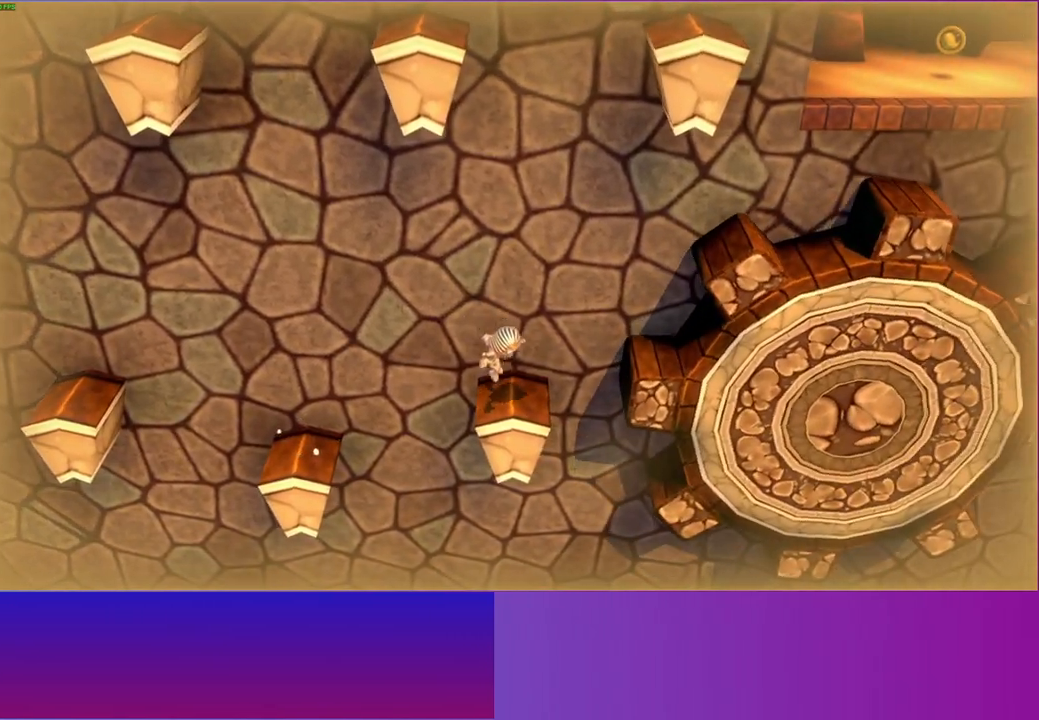
{"buttons": [], "left_stick": "up-right", "right_stick": "center", "events": [[67, "A", "down"], [483, "A", "up"], [500, "left_stick", "up-right"]]}
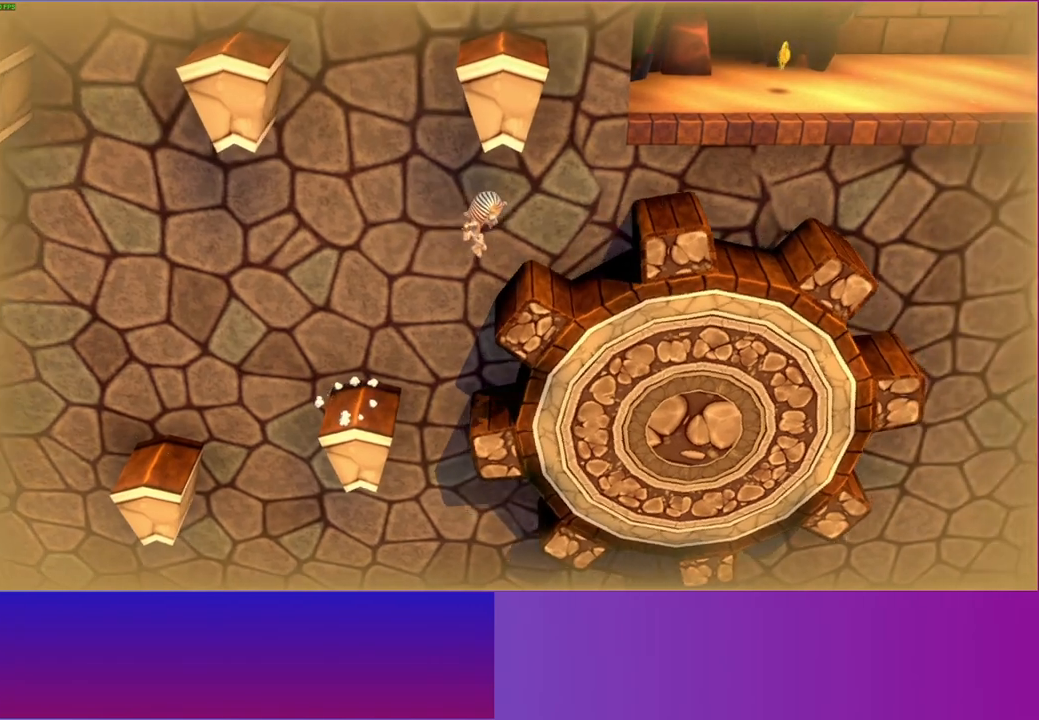
{"buttons": ["A"], "left_stick": "up-right", "right_stick": "center", "events": [[200, "A", "down"]]}
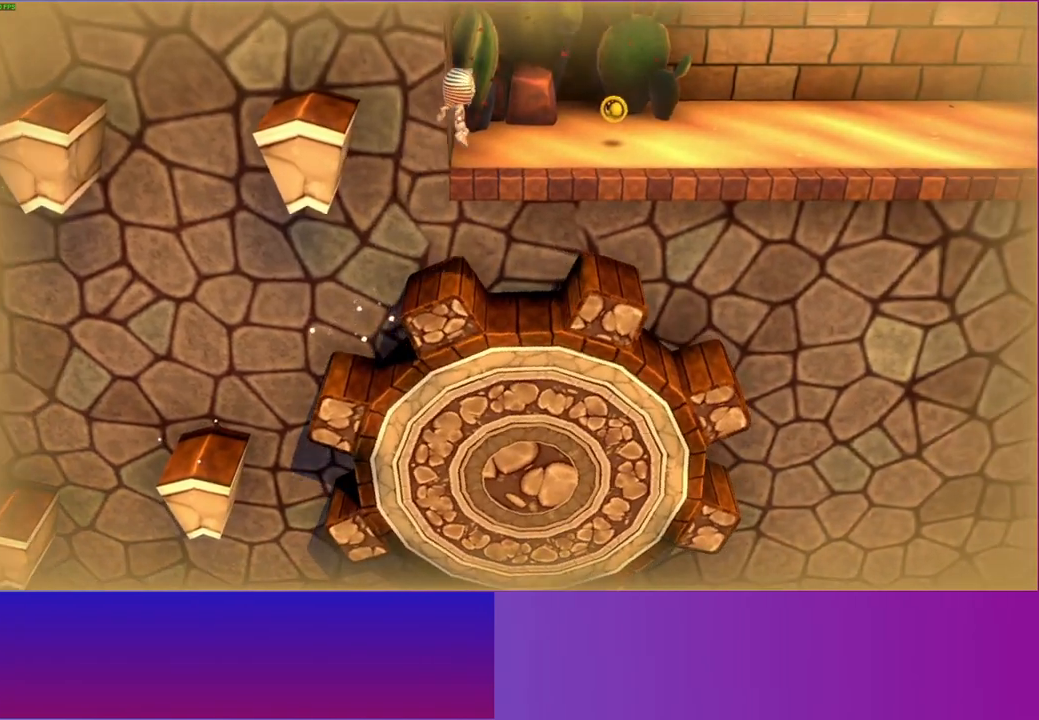
{"buttons": [], "left_stick": "right", "right_stick": "center", "events": [[117, "A", "up"], [250, "Y", "down"], [300, "left_stick", "right"], [400, "Y", "up"]]}
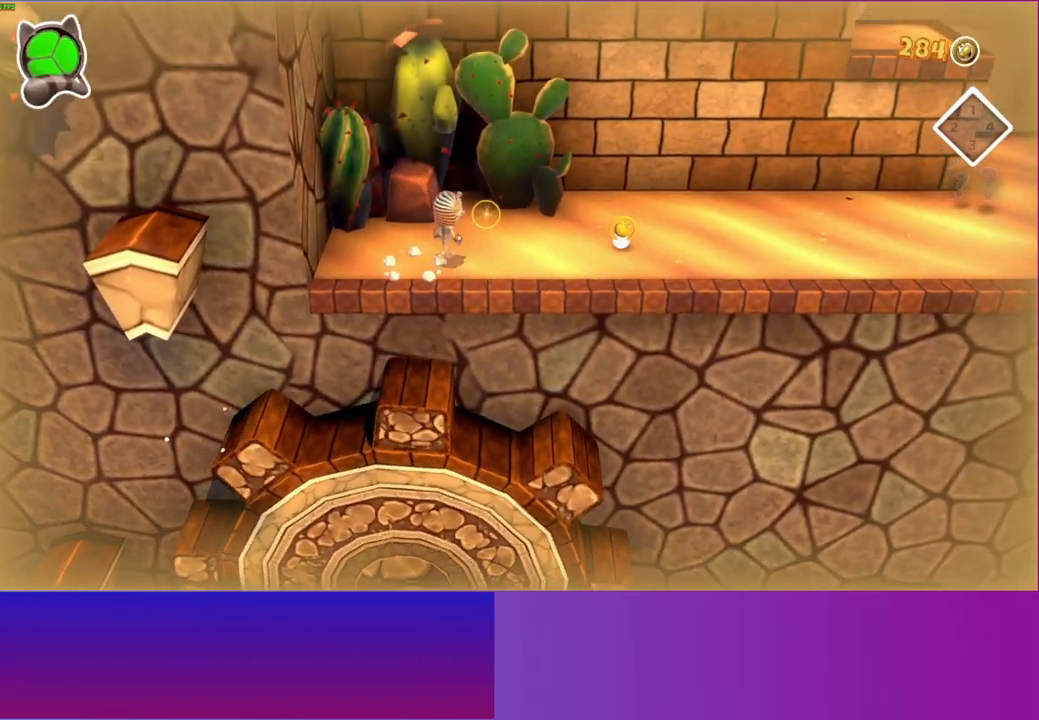
{"buttons": [], "left_stick": "right", "right_stick": "center", "events": []}
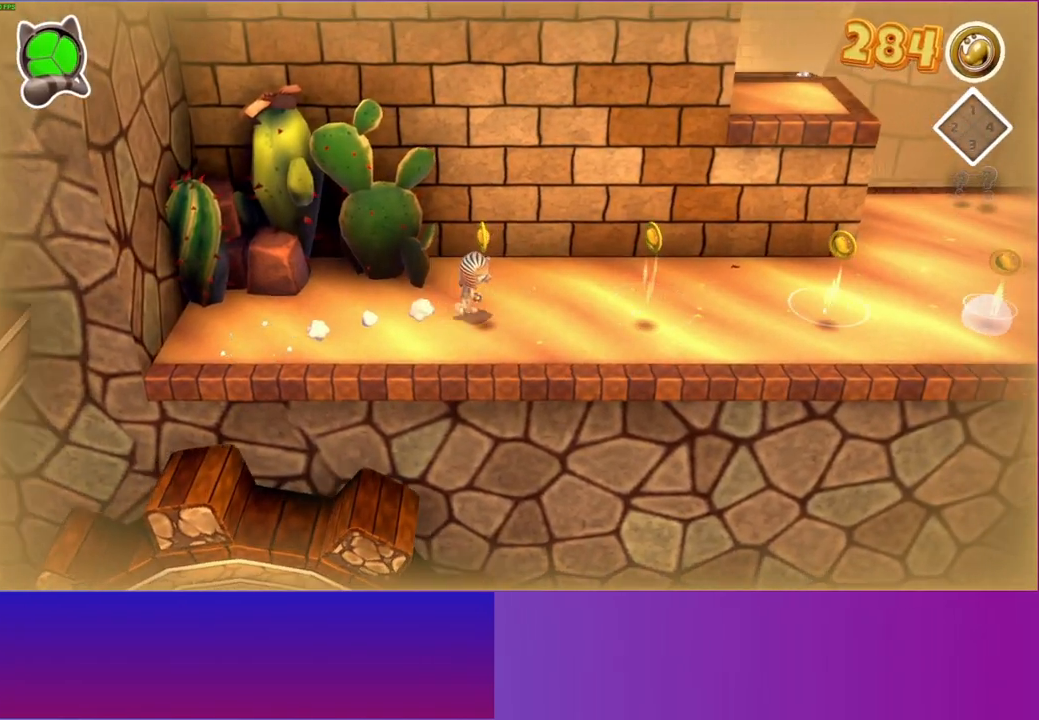
{"buttons": [], "left_stick": "up-right", "right_stick": "center", "events": [[350, "left_stick", "up-right"]]}
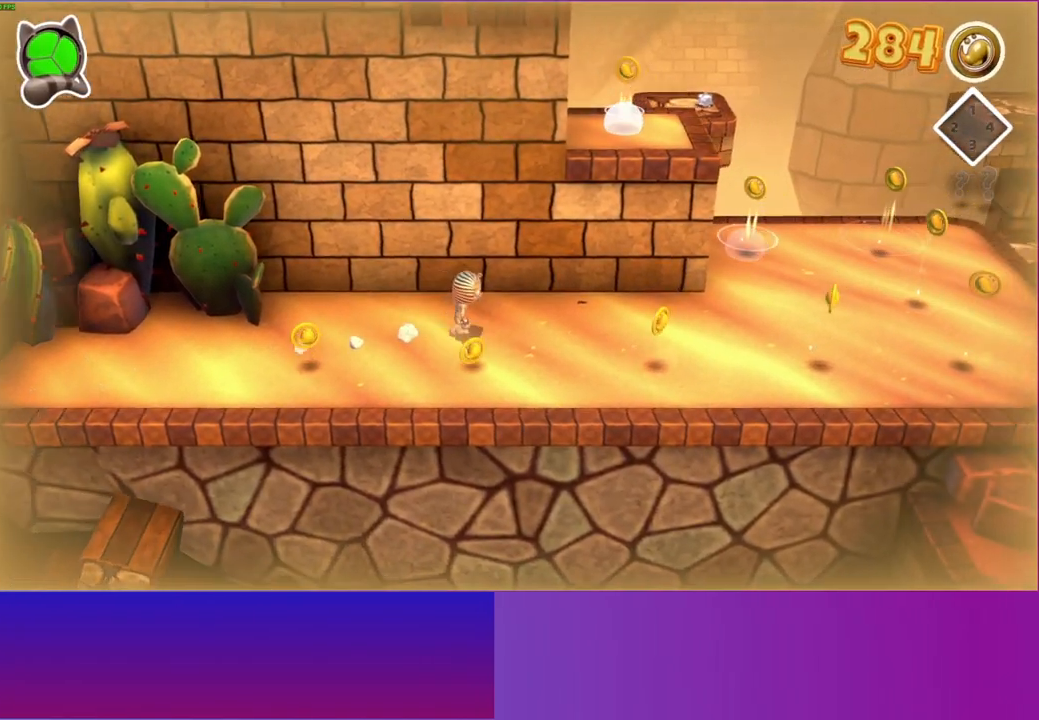
{"buttons": [], "left_stick": "up-left", "right_stick": "center", "events": [[67, "A", "down"], [483, "A", "up"], [500, "left_stick", "up-left"]]}
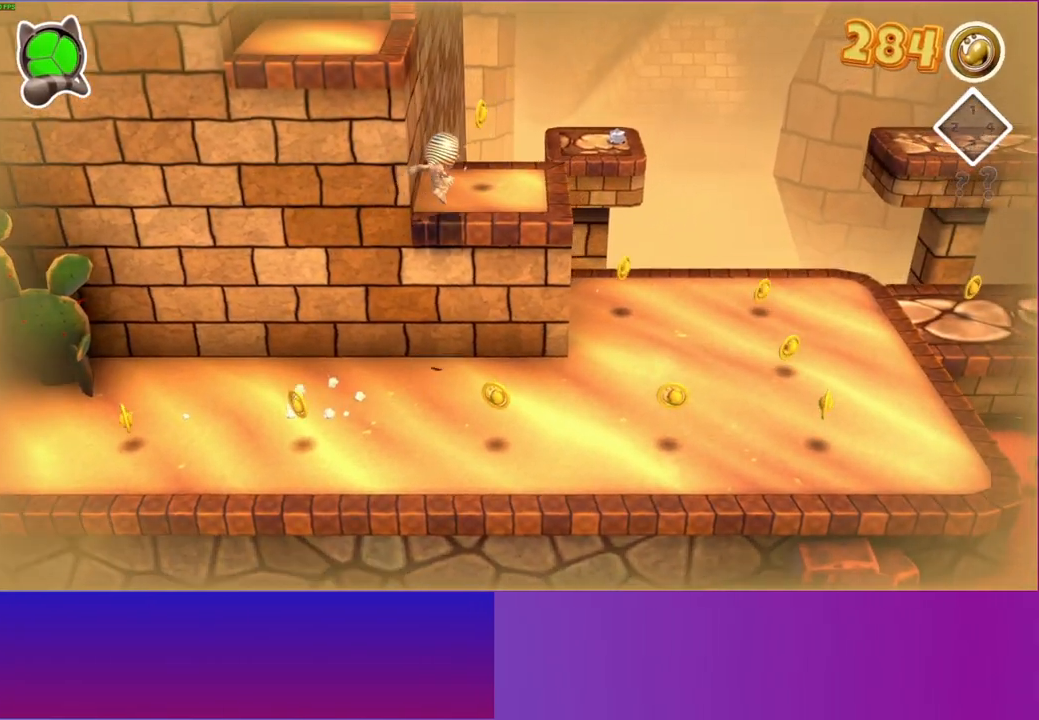
{"buttons": ["A"], "left_stick": "left", "right_stick": "center", "events": [[133, "left_stick", "left"], [150, "A", "down"]]}
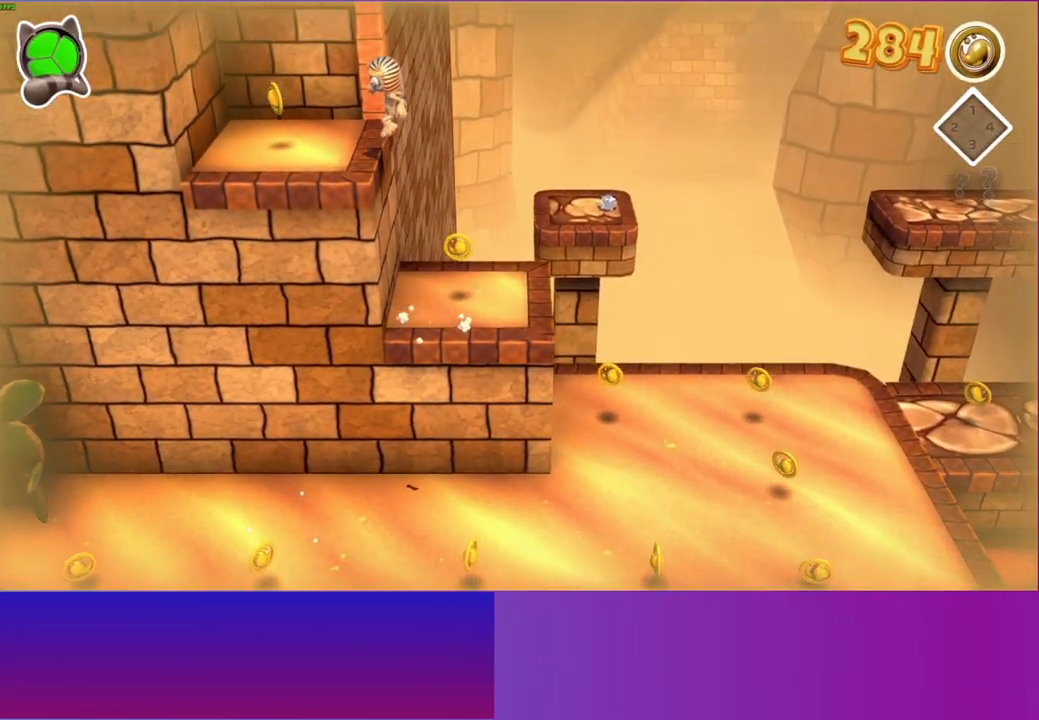
{"buttons": ["A"], "left_stick": "left", "right_stick": "center", "events": [[33, "A", "up"], [217, "A", "down"]]}
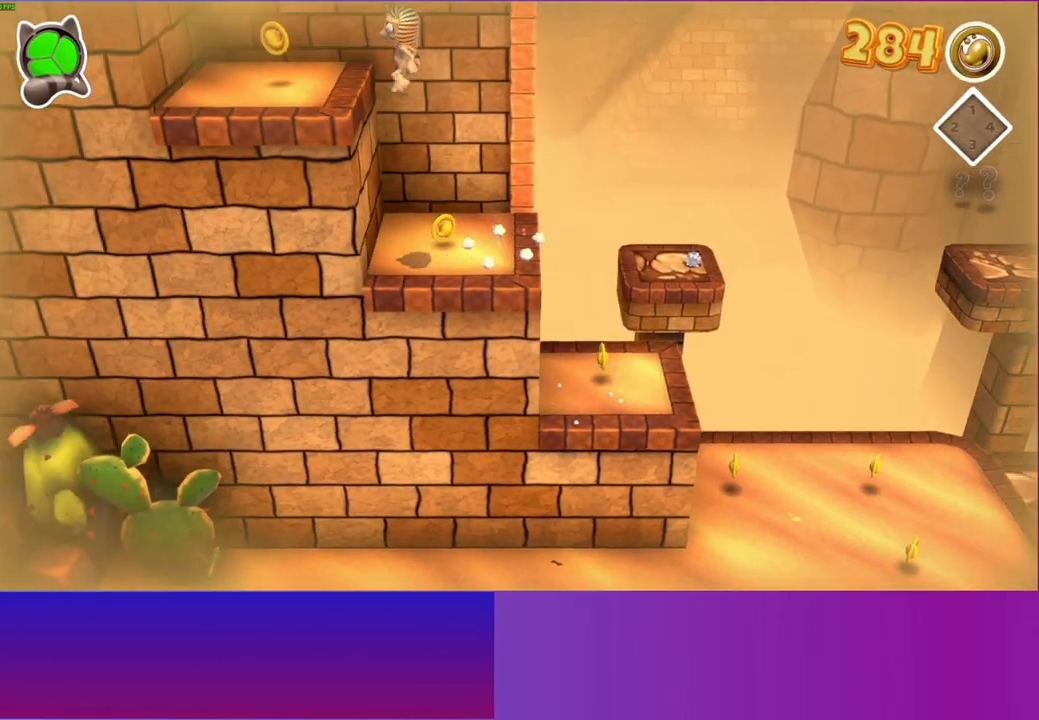
{"buttons": ["A"], "left_stick": "left", "right_stick": "center", "events": [[100, "A", "up"], [283, "A", "down"]]}
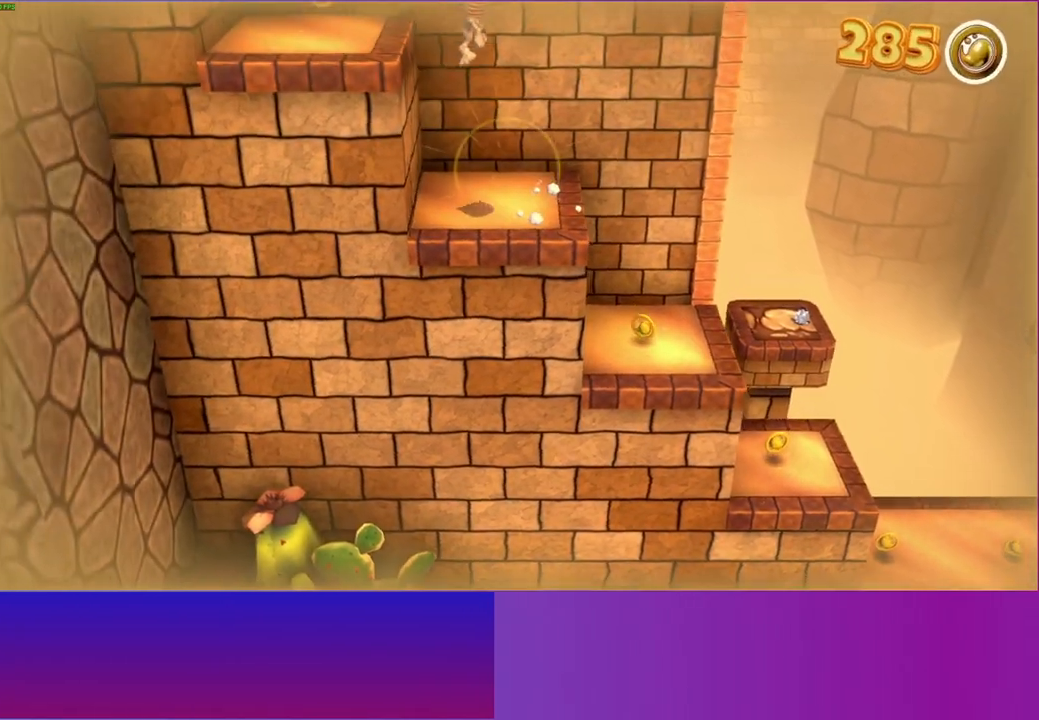
{"buttons": ["A"], "left_stick": "left", "right_stick": "center", "events": [[150, "A", "up"], [300, "A", "down"]]}
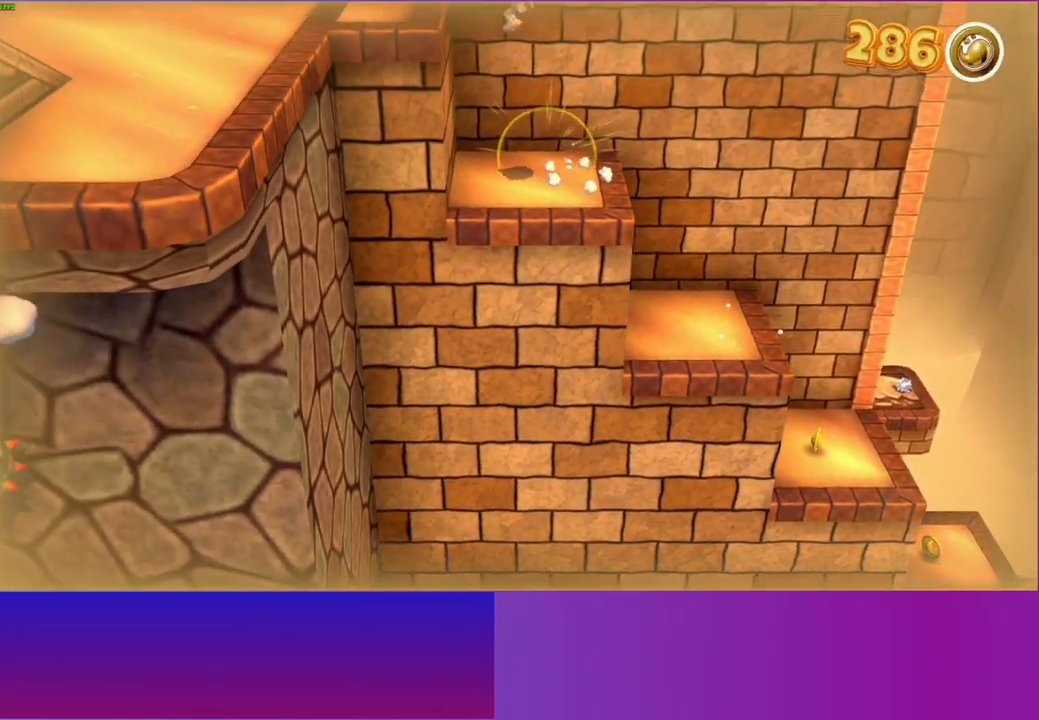
{"buttons": [], "left_stick": "left", "right_stick": "center", "events": [[167, "A", "up"]]}
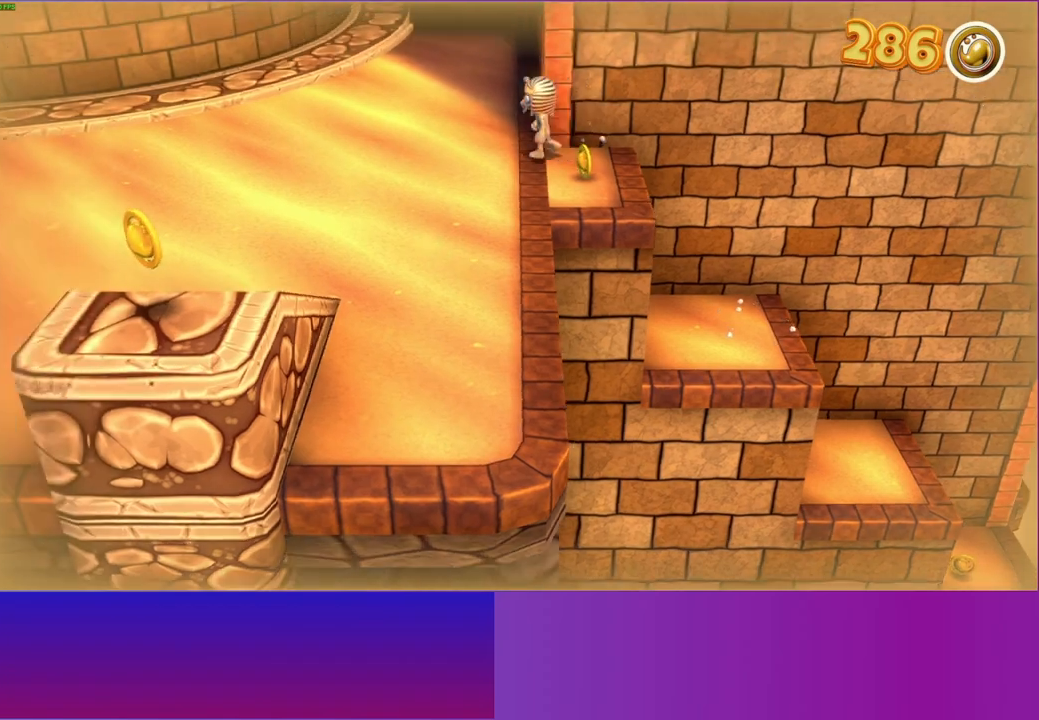
{"buttons": [], "left_stick": "left", "right_stick": "center", "events": [[150, "Y", "down"], [300, "Y", "up"]]}